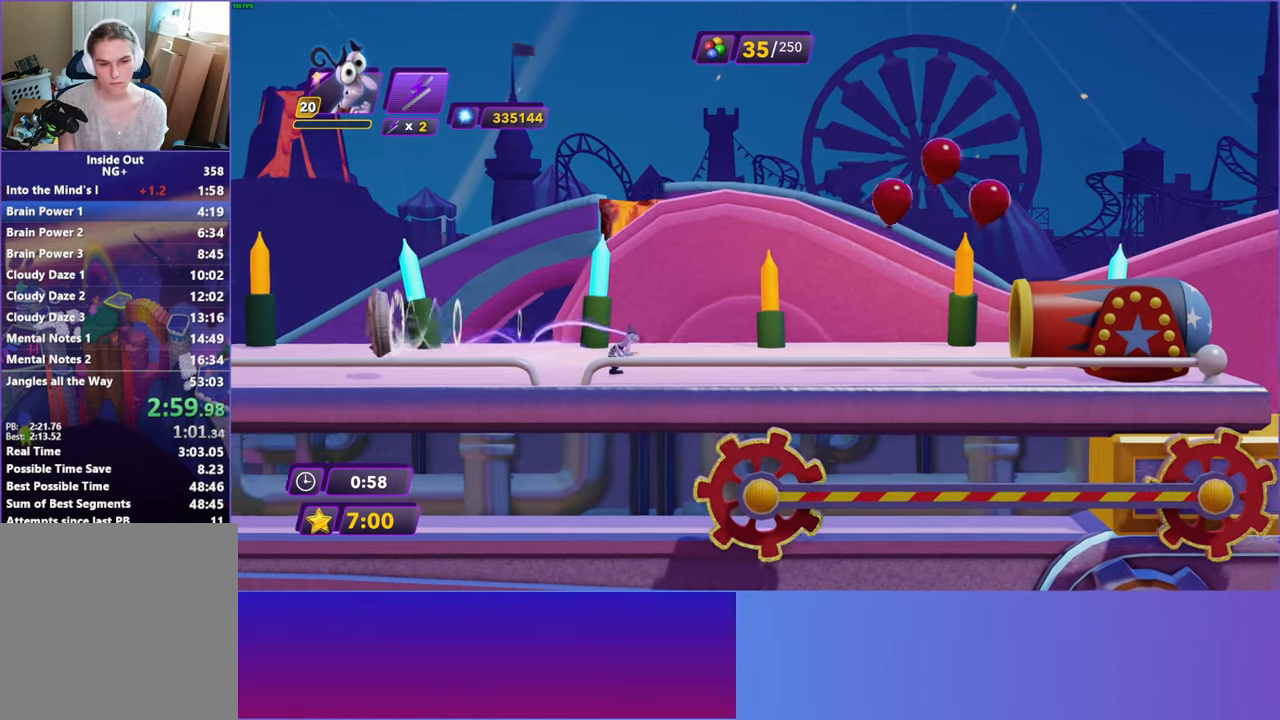
Gameplay with a controller (Xbox layout); each line is a JSON object with the inputs held at the frame after it. "events" lists button and stick changes between this image and that frame as [ms after this image, input, new state], when the widget could be followed in between.
{"buttons": ["A", "DPAD_RIGHT"], "left_stick": "center", "right_stick": "center", "events": [[17, "B", "down"], [67, "B", "up"], [450, "A", "down"]]}
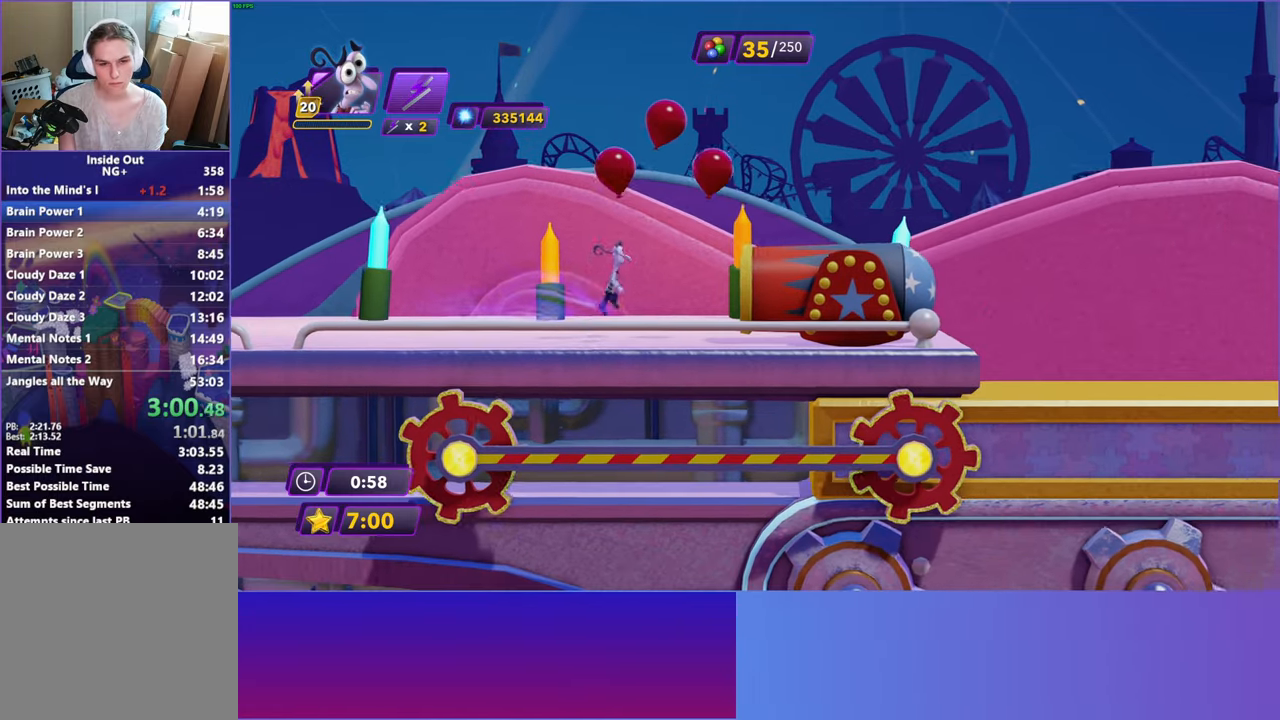
{"buttons": ["DPAD_RIGHT"], "left_stick": "center", "right_stick": "center", "events": [[50, "A", "up"], [167, "A", "down"], [250, "A", "up"]]}
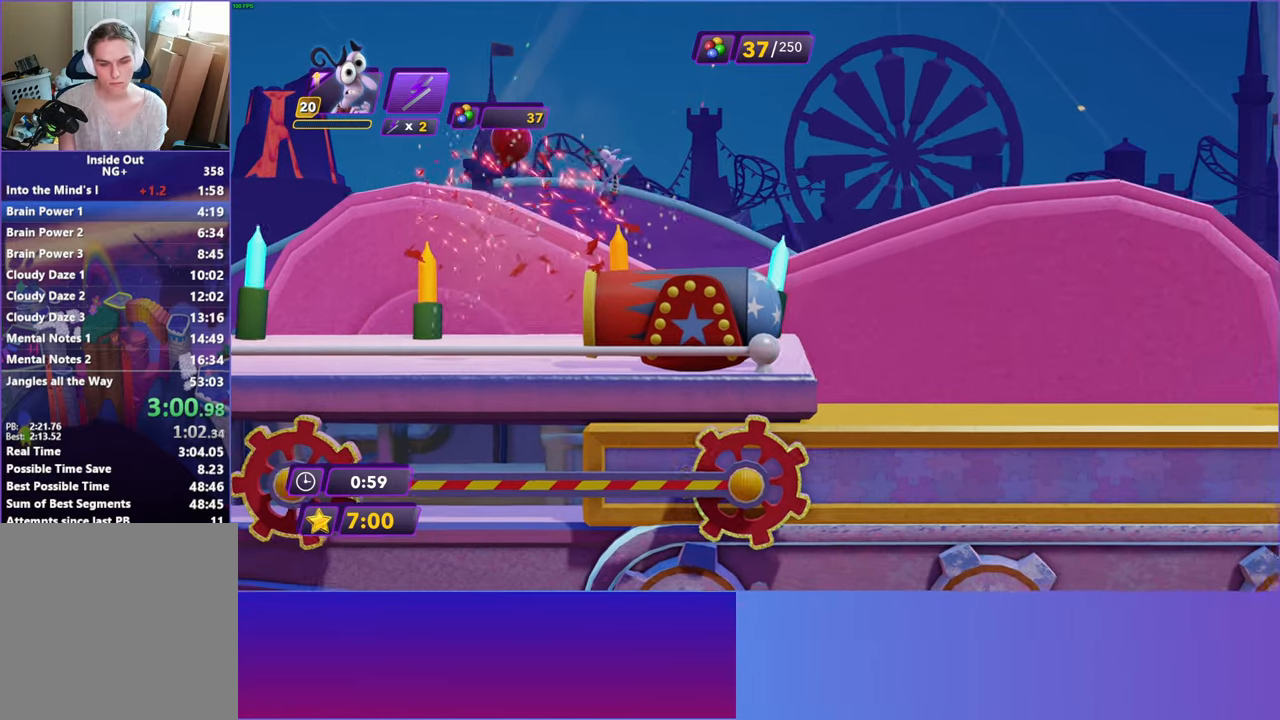
{"buttons": ["B", "DPAD_RIGHT"], "left_stick": "center", "right_stick": "center", "events": [[250, "B", "down"], [333, "B", "up"], [467, "B", "down"]]}
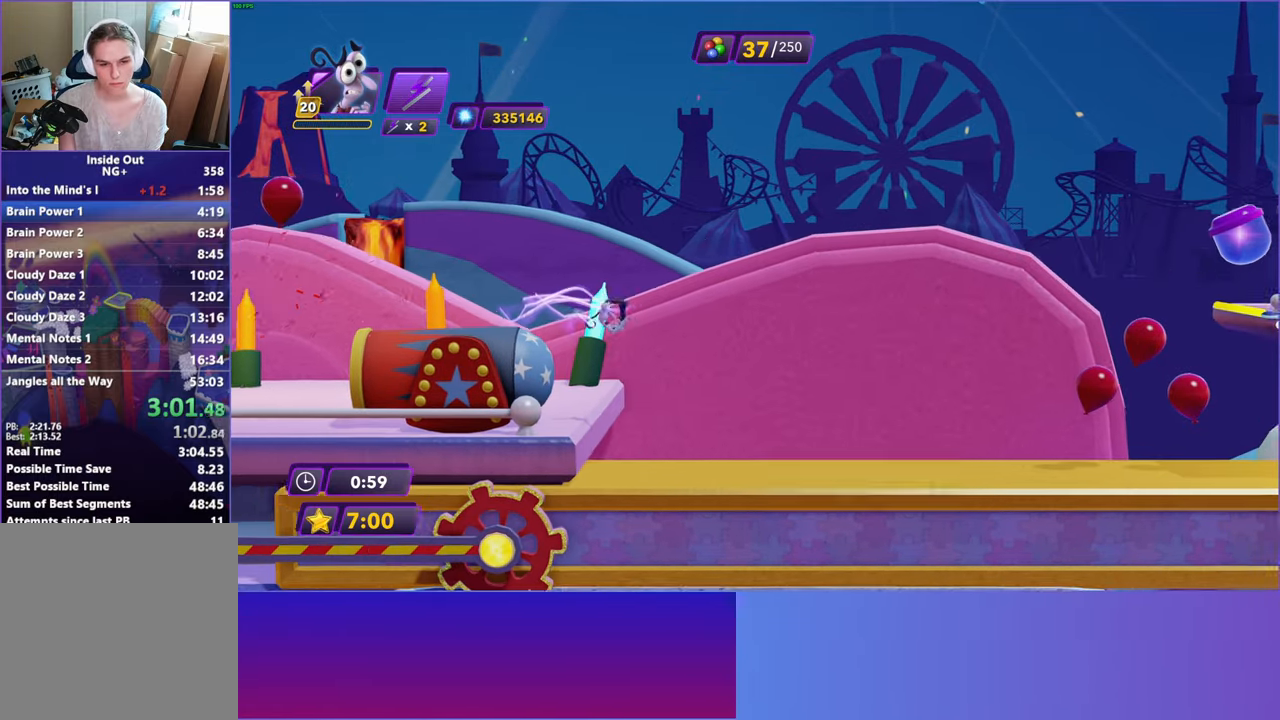
{"buttons": ["DPAD_RIGHT"], "left_stick": "center", "right_stick": "center", "events": [[33, "B", "up"], [150, "B", "down"], [233, "B", "up"], [350, "B", "down"], [433, "B", "up"]]}
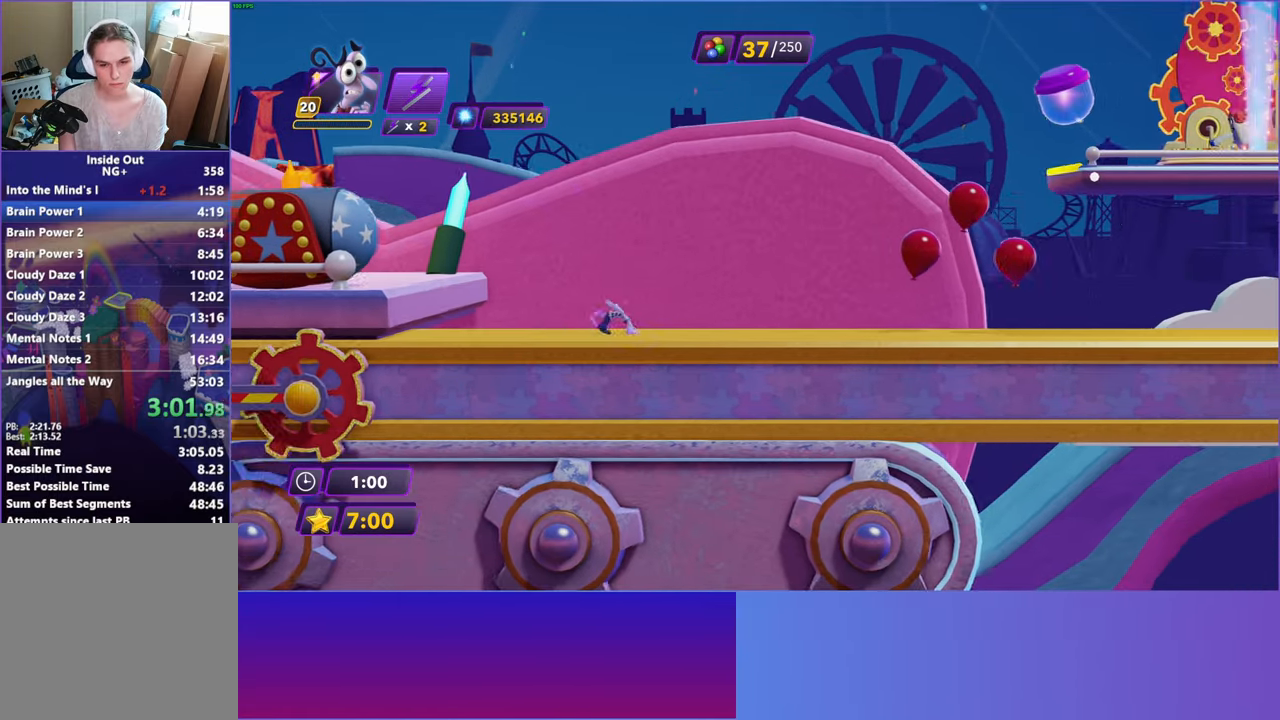
{"buttons": ["DPAD_RIGHT"], "left_stick": "center", "right_stick": "center", "events": [[50, "B", "down"], [117, "B", "up"], [233, "B", "down"], [300, "B", "up"], [417, "B", "down"], [500, "B", "up"]]}
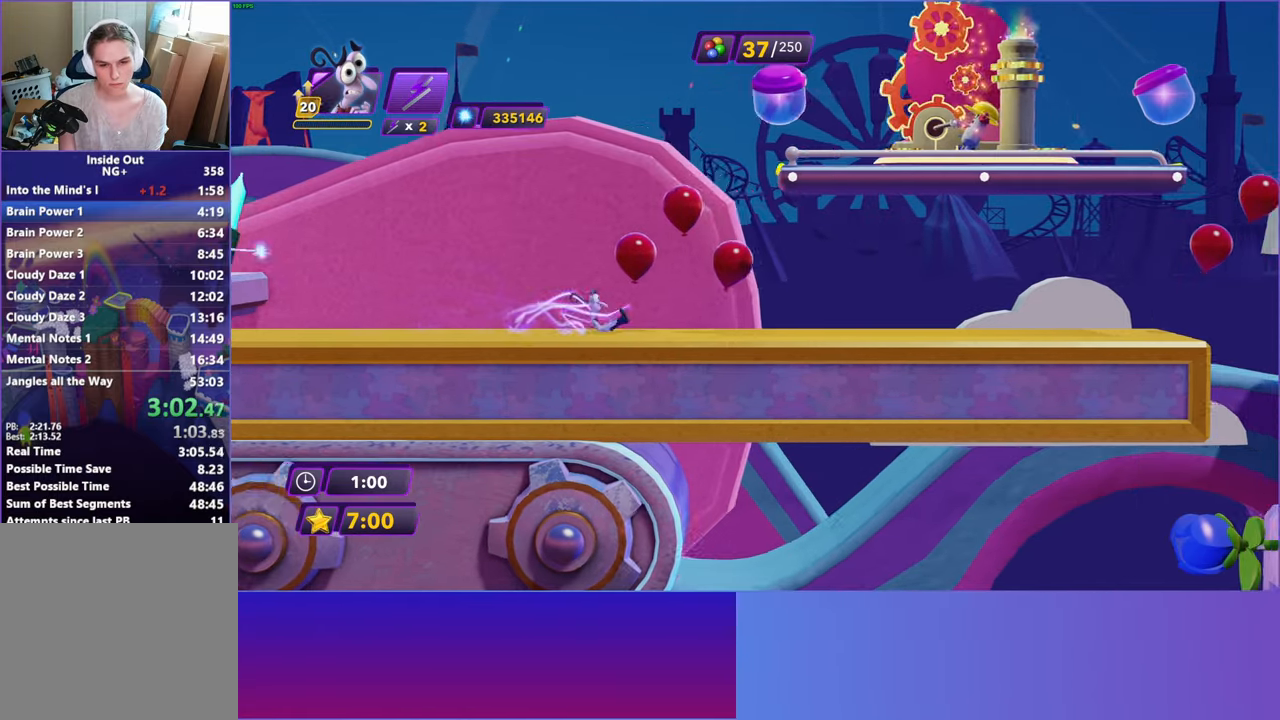
{"buttons": ["B", "DPAD_RIGHT"], "left_stick": "center", "right_stick": "center", "events": [[100, "B", "down"], [183, "B", "up"], [300, "B", "down"], [367, "B", "up"], [500, "B", "down"]]}
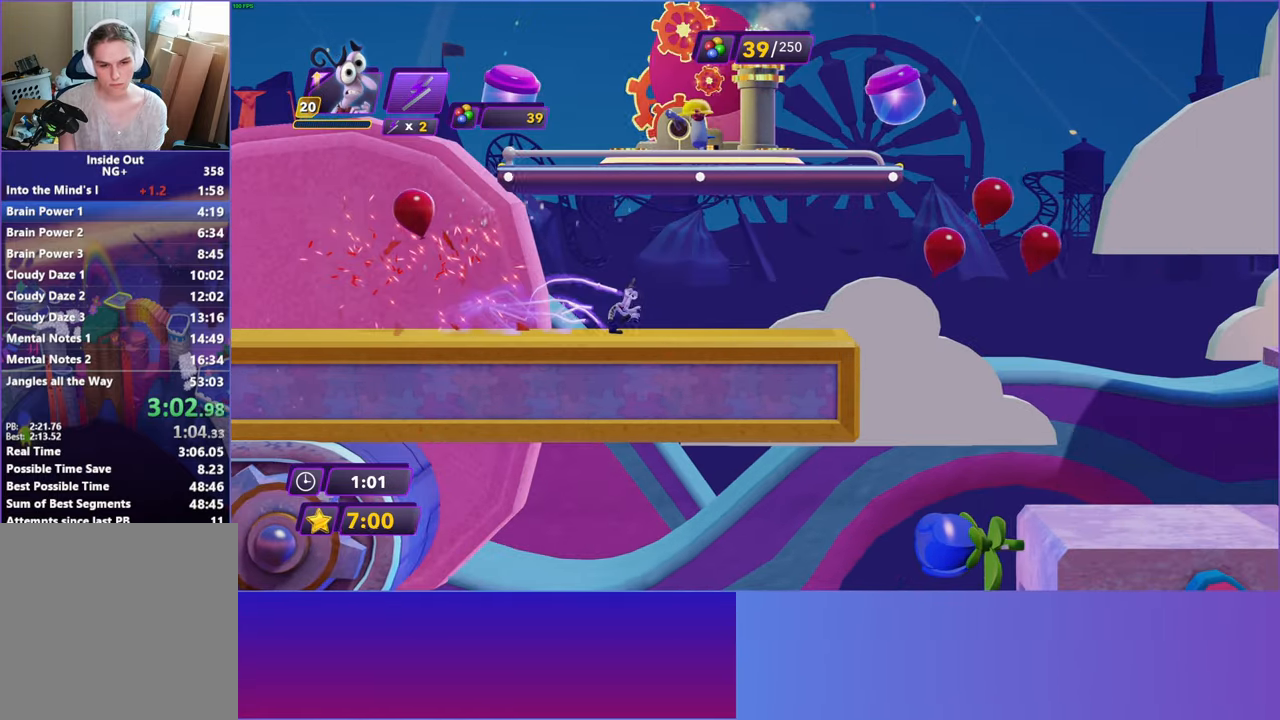
{"buttons": ["DPAD_RIGHT"], "left_stick": "center", "right_stick": "center", "events": [[67, "B", "up"], [183, "B", "down"], [267, "B", "up"]]}
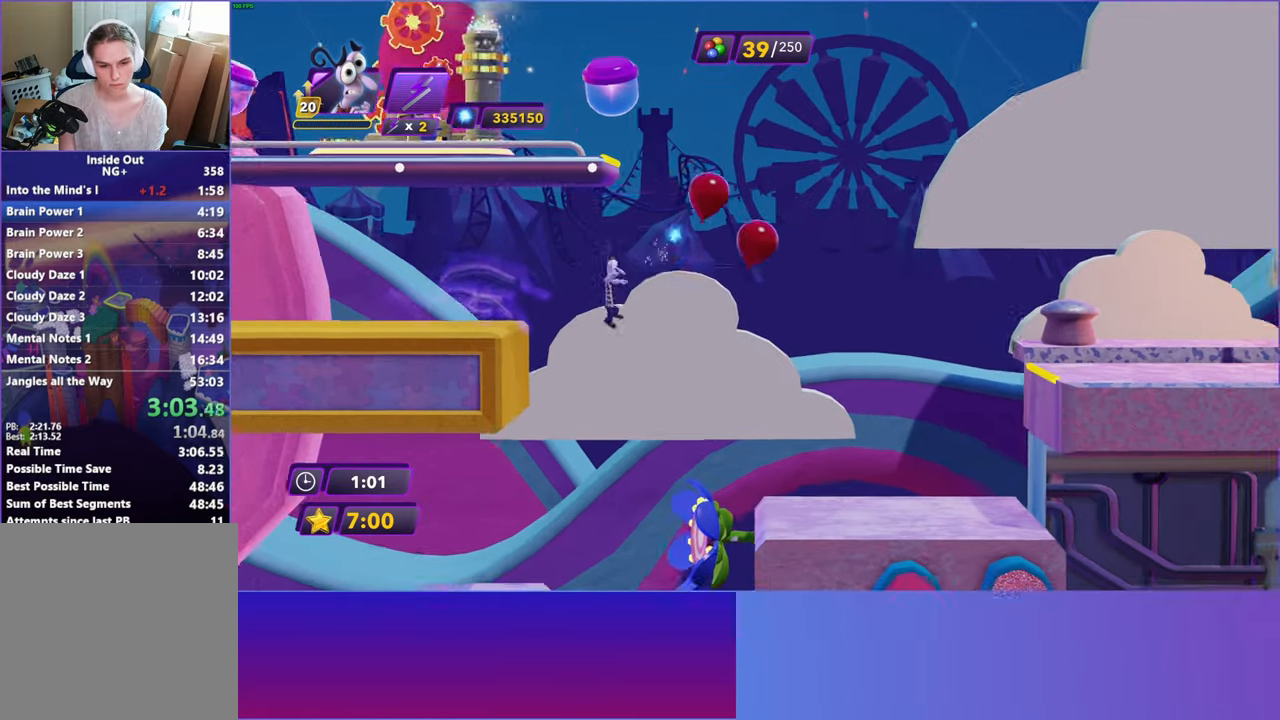
{"buttons": ["A", "DPAD_RIGHT"], "left_stick": "center", "right_stick": "center", "events": [[483, "A", "down"]]}
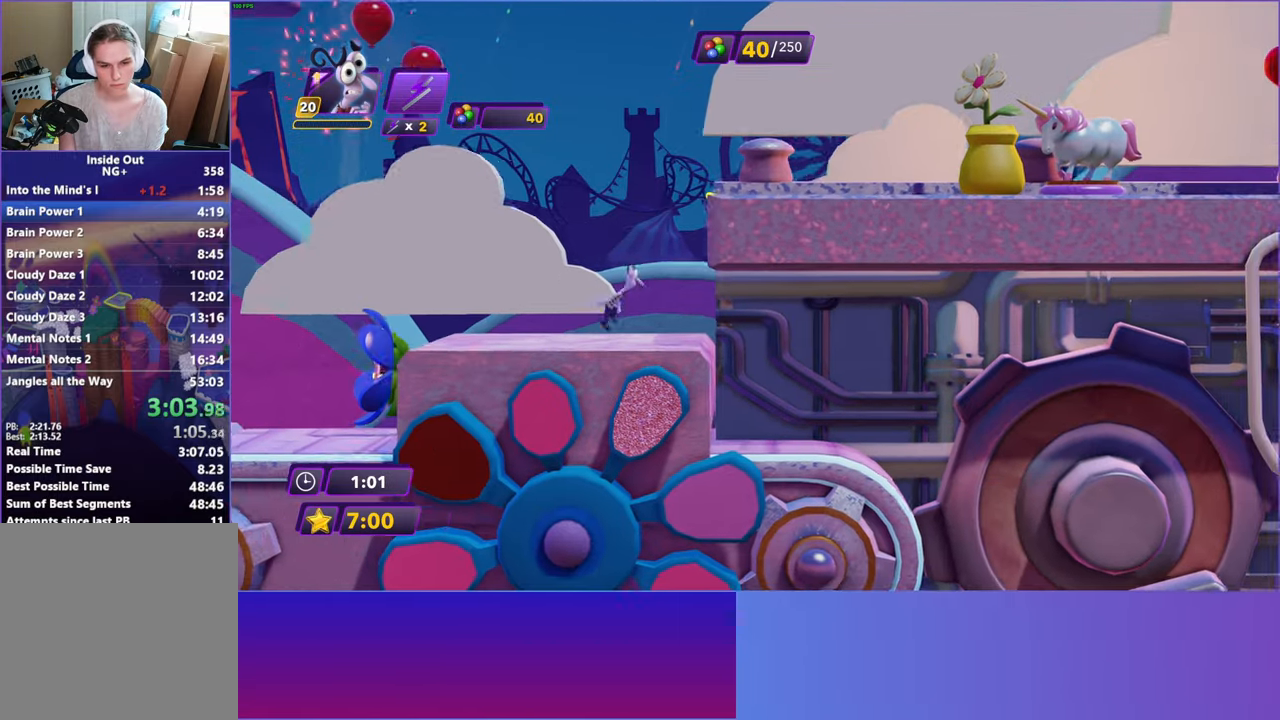
{"buttons": ["DPAD_RIGHT"], "left_stick": "center", "right_stick": "center", "events": [[83, "A", "up"], [183, "A", "down"], [383, "A", "up"]]}
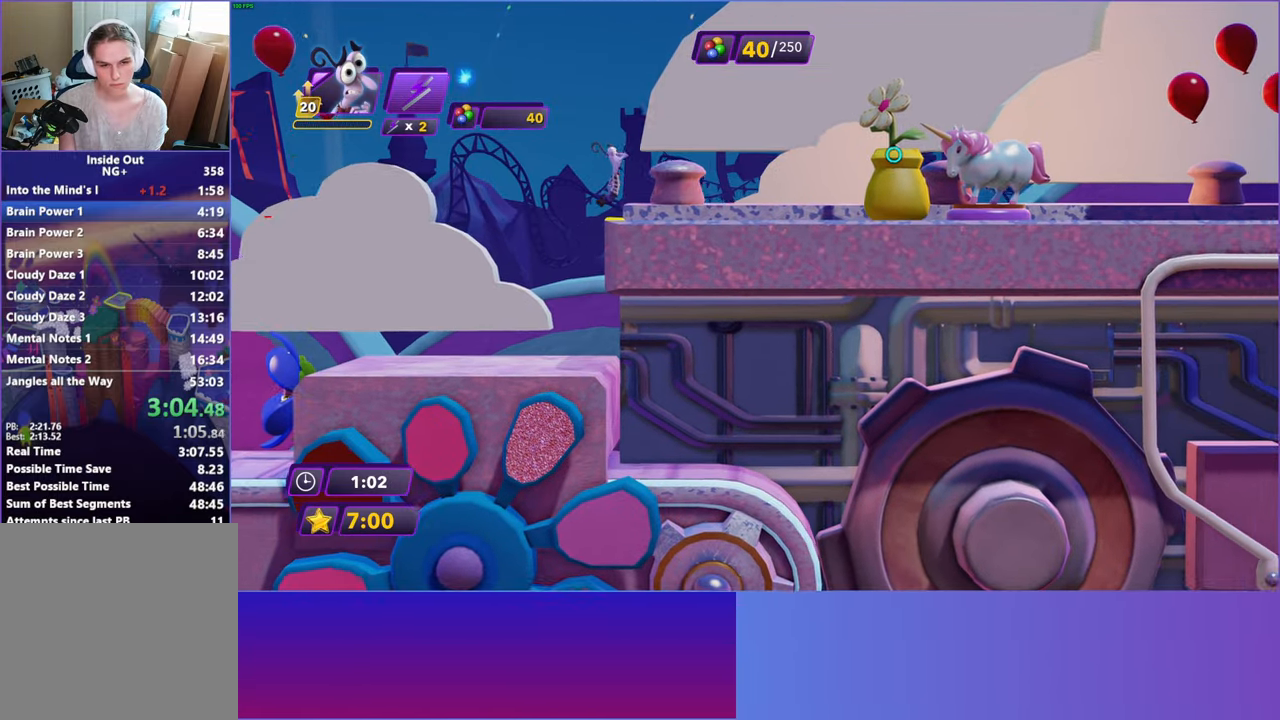
{"buttons": ["DPAD_RIGHT"], "left_stick": "center", "right_stick": "center", "events": [[150, "B", "down"], [250, "B", "up"], [367, "B", "down"], [450, "B", "up"]]}
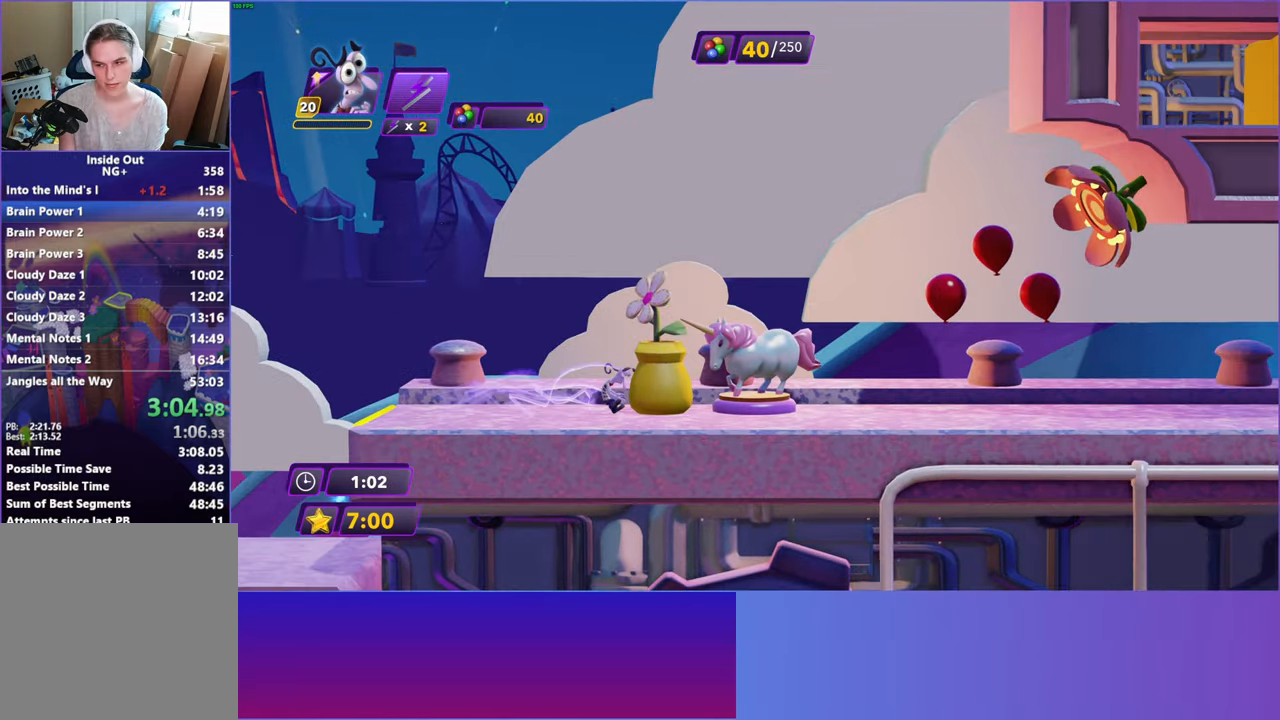
{"buttons": ["B", "DPAD_RIGHT"], "left_stick": "center", "right_stick": "center", "events": [[50, "B", "down"], [117, "B", "up"], [250, "B", "down"], [317, "B", "up"], [450, "B", "down"]]}
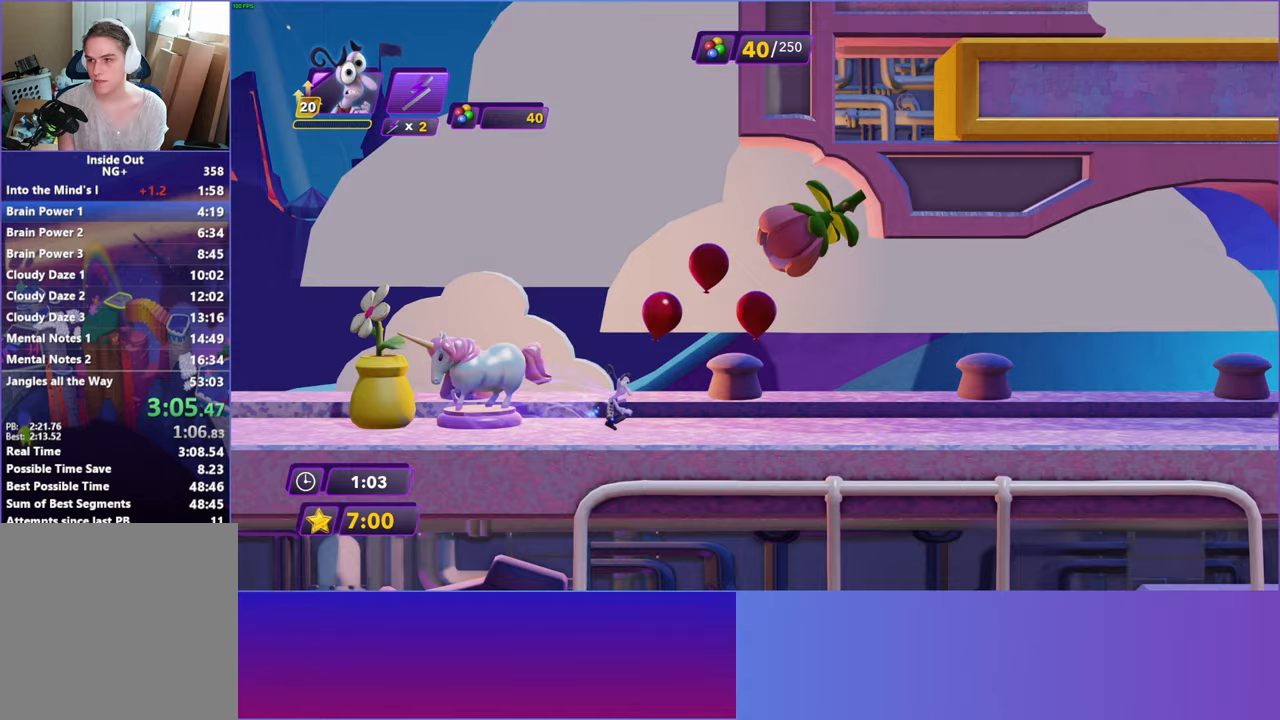
{"buttons": ["DPAD_RIGHT"], "left_stick": "center", "right_stick": "center", "events": [[33, "B", "up"]]}
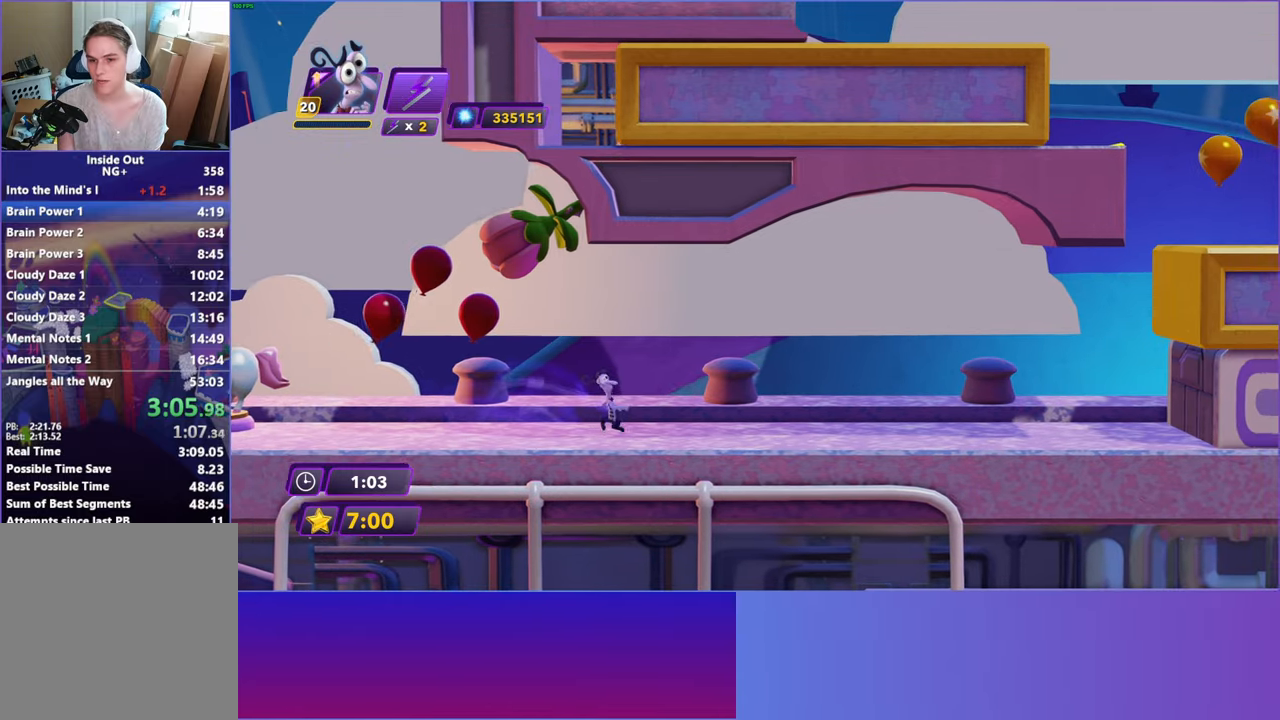
{"buttons": ["DPAD_RIGHT"], "left_stick": "center", "right_stick": "center", "events": []}
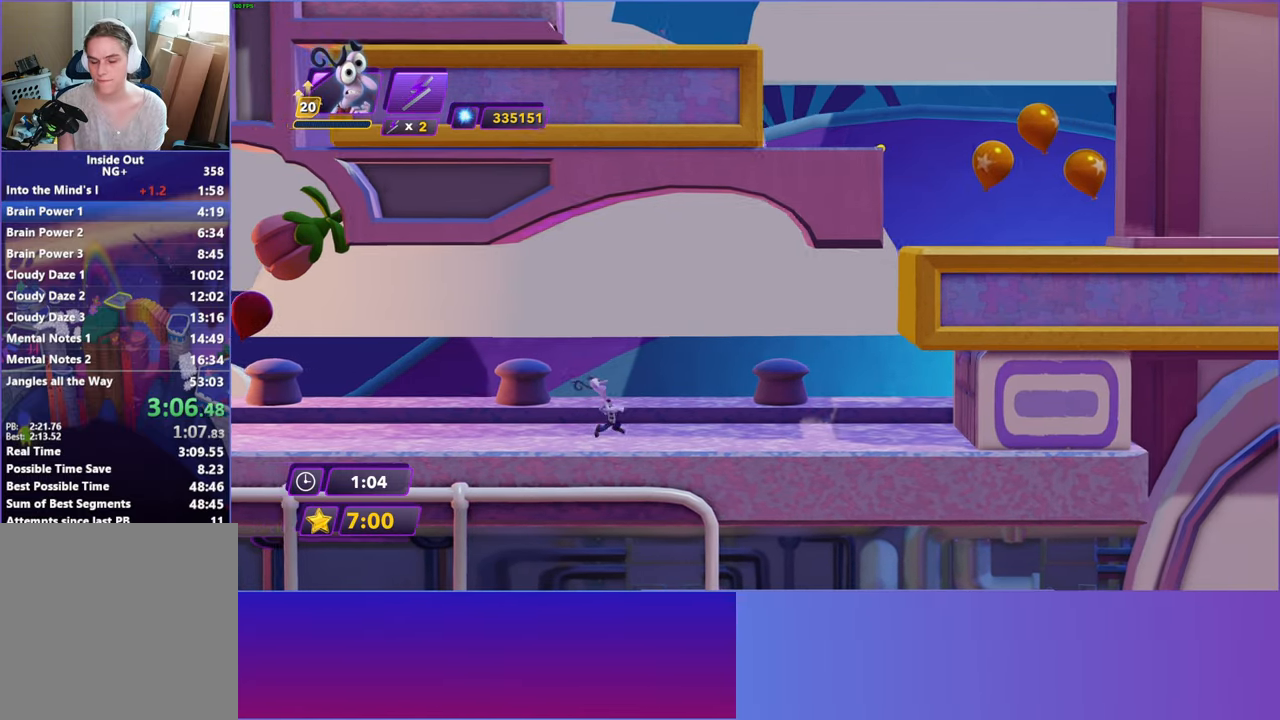
{"buttons": ["DPAD_RIGHT"], "left_stick": "center", "right_stick": "center", "events": []}
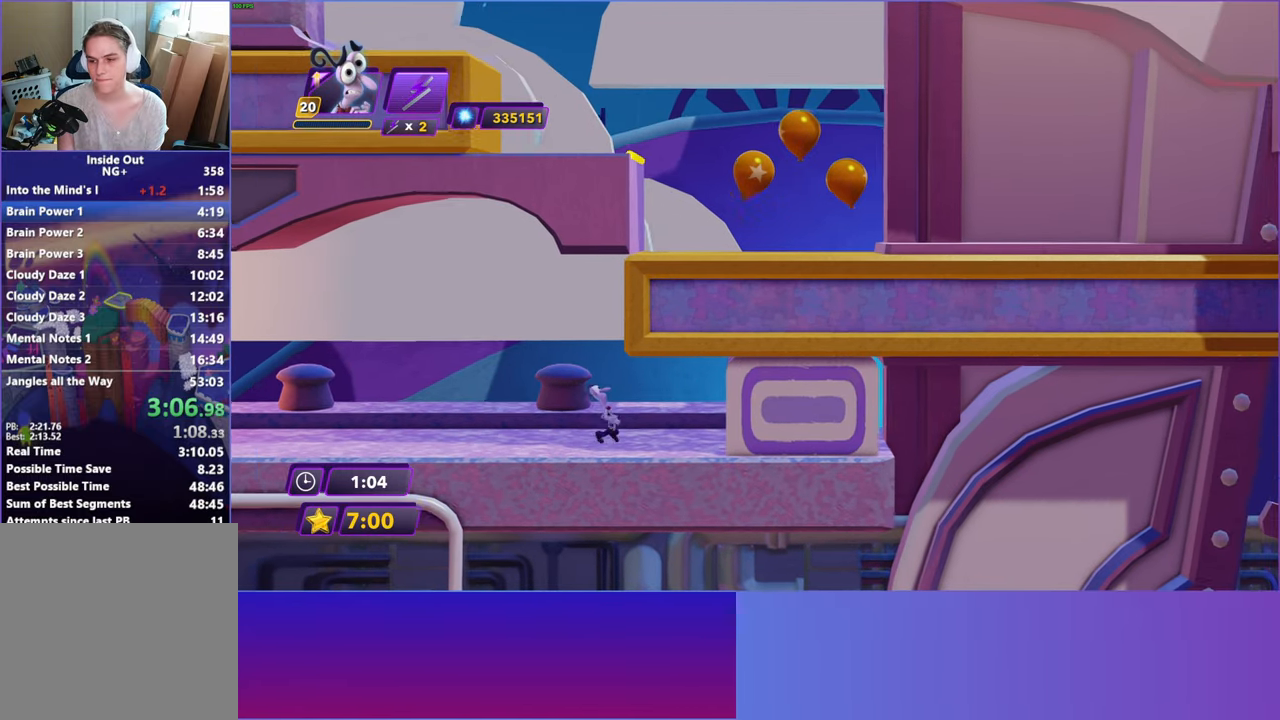
{"buttons": [], "left_stick": "center", "right_stick": "center", "events": [[50, "DPAD_RIGHT", "up"]]}
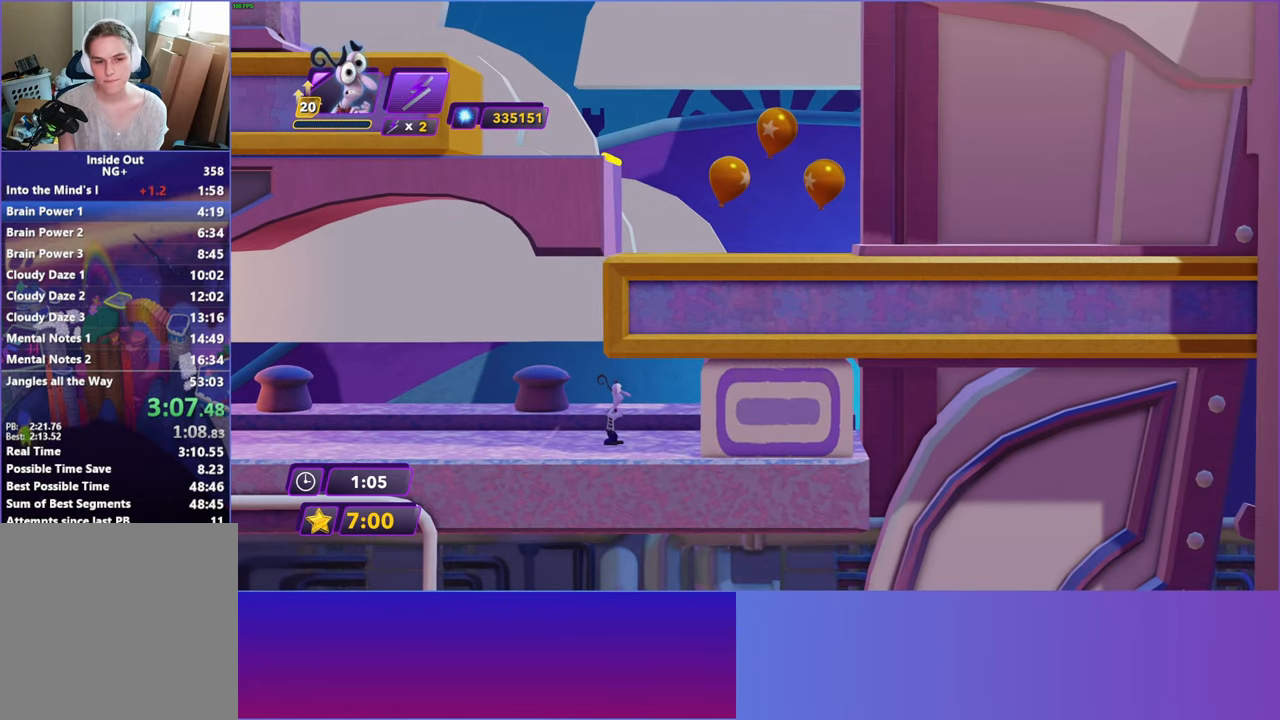
{"buttons": [], "left_stick": "center", "right_stick": "center", "events": []}
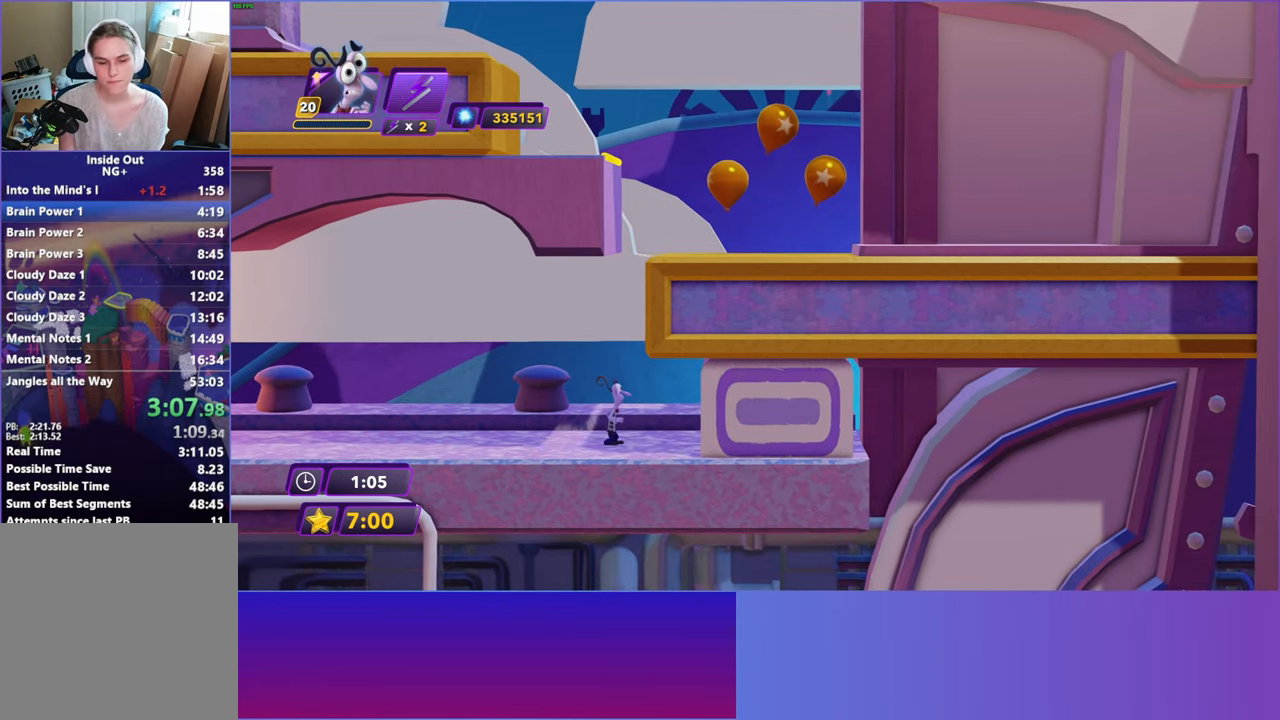
{"buttons": [], "left_stick": "center", "right_stick": "center", "events": [[333, "DPAD_RIGHT", "down"], [500, "DPAD_RIGHT", "up"]]}
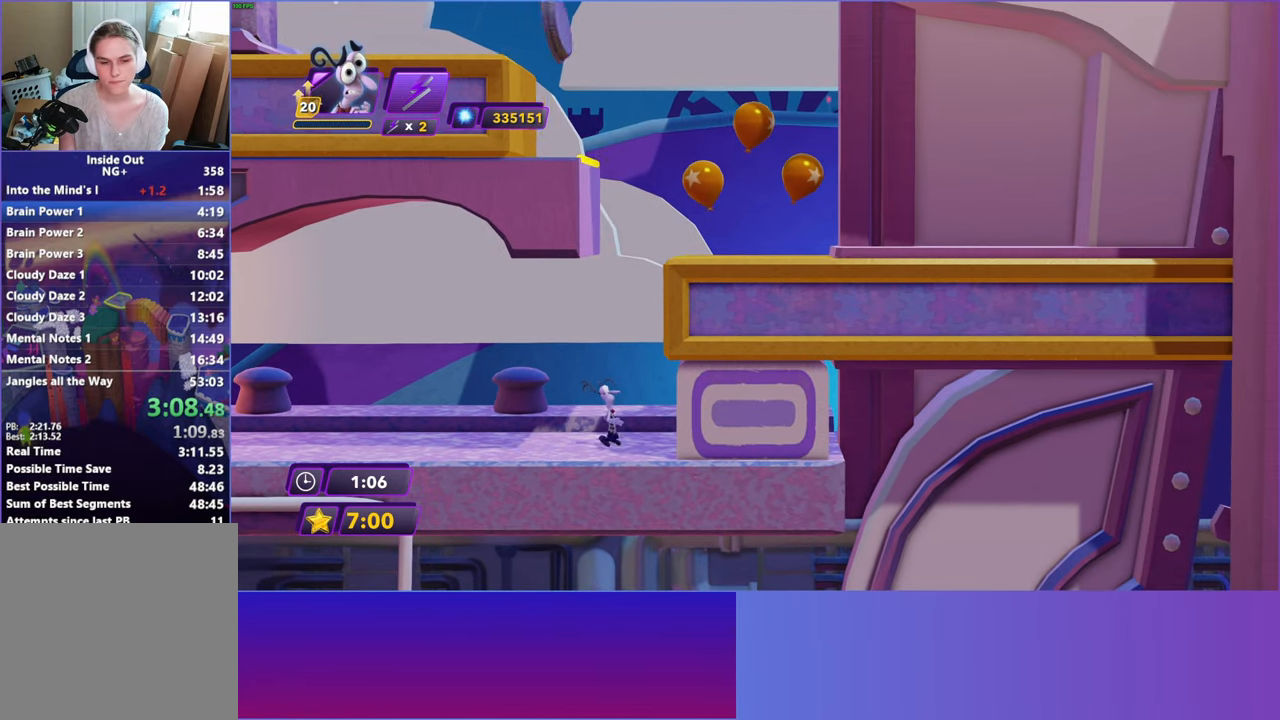
{"buttons": [], "left_stick": "center", "right_stick": "center", "events": []}
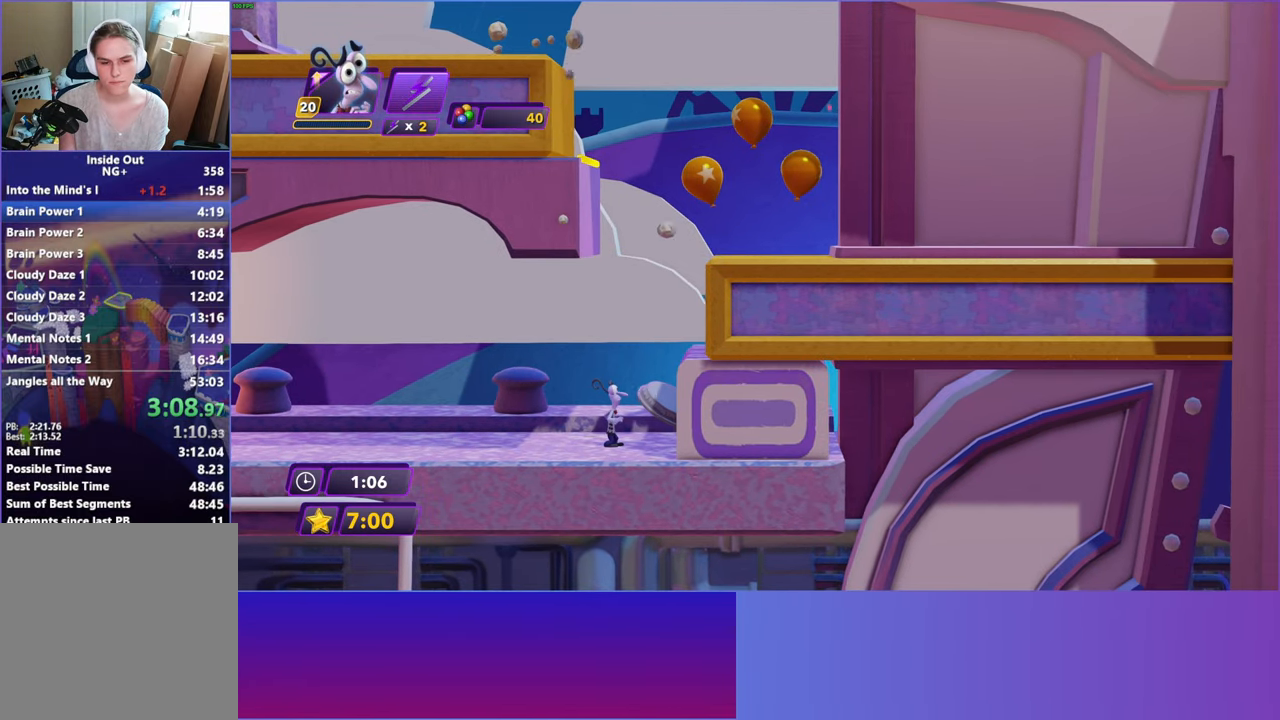
{"buttons": ["DPAD_RIGHT"], "left_stick": "center", "right_stick": "center", "events": [[67, "A", "down"], [100, "DPAD_RIGHT", "down"], [200, "A", "up"]]}
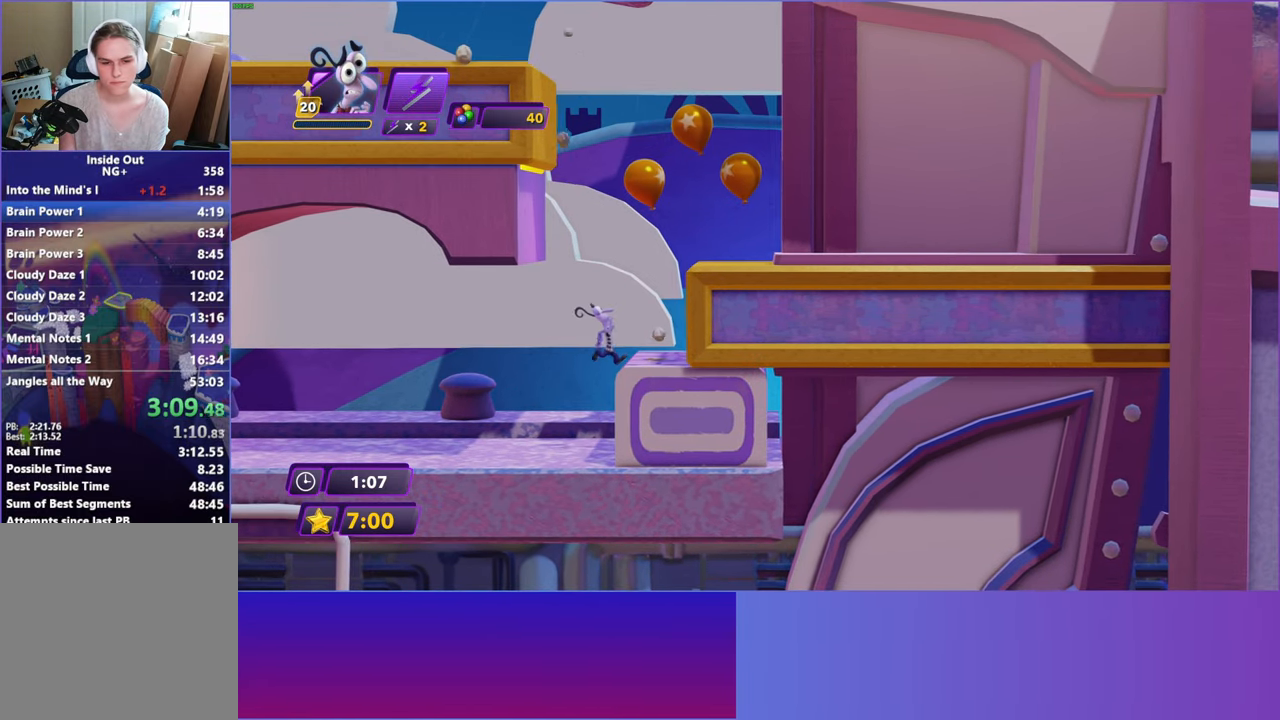
{"buttons": ["DPAD_RIGHT"], "left_stick": "center", "right_stick": "center", "events": [[150, "DPAD_RIGHT", "up"], [233, "A", "down"], [350, "DPAD_RIGHT", "down"], [417, "A", "up"]]}
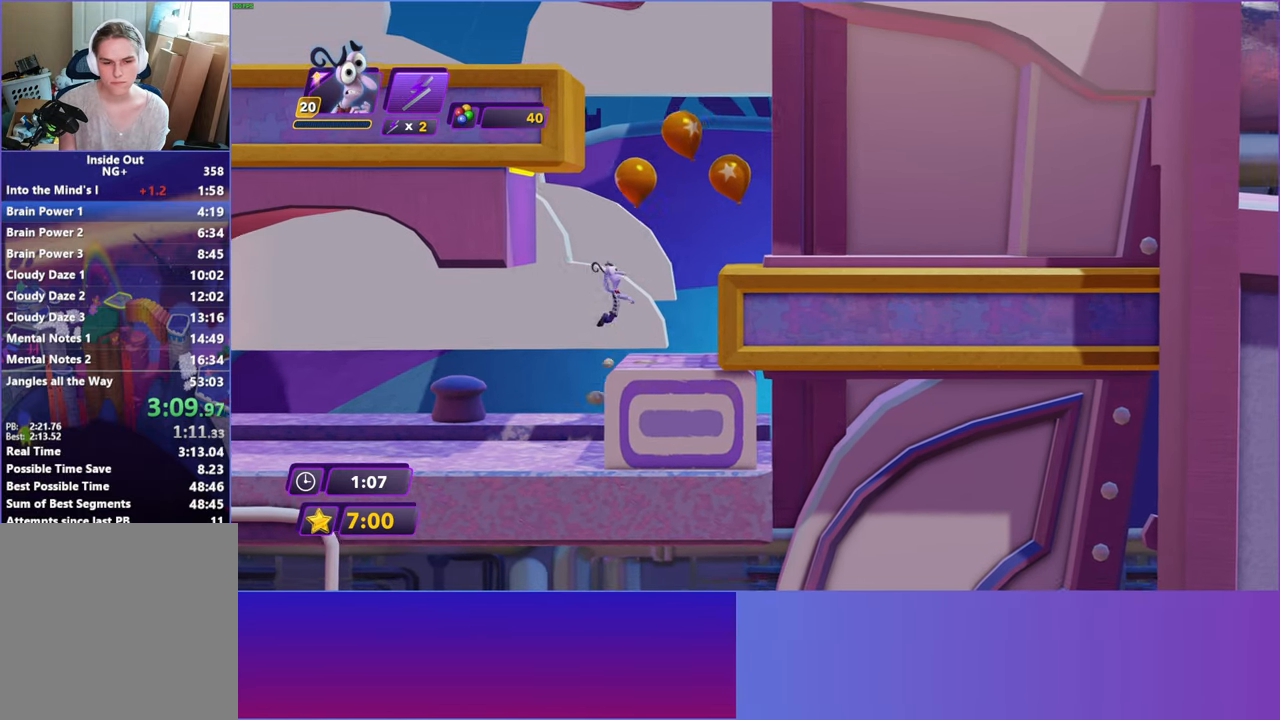
{"buttons": ["A"], "left_stick": "center", "right_stick": "center", "events": [[150, "DPAD_RIGHT", "up"], [483, "A", "down"]]}
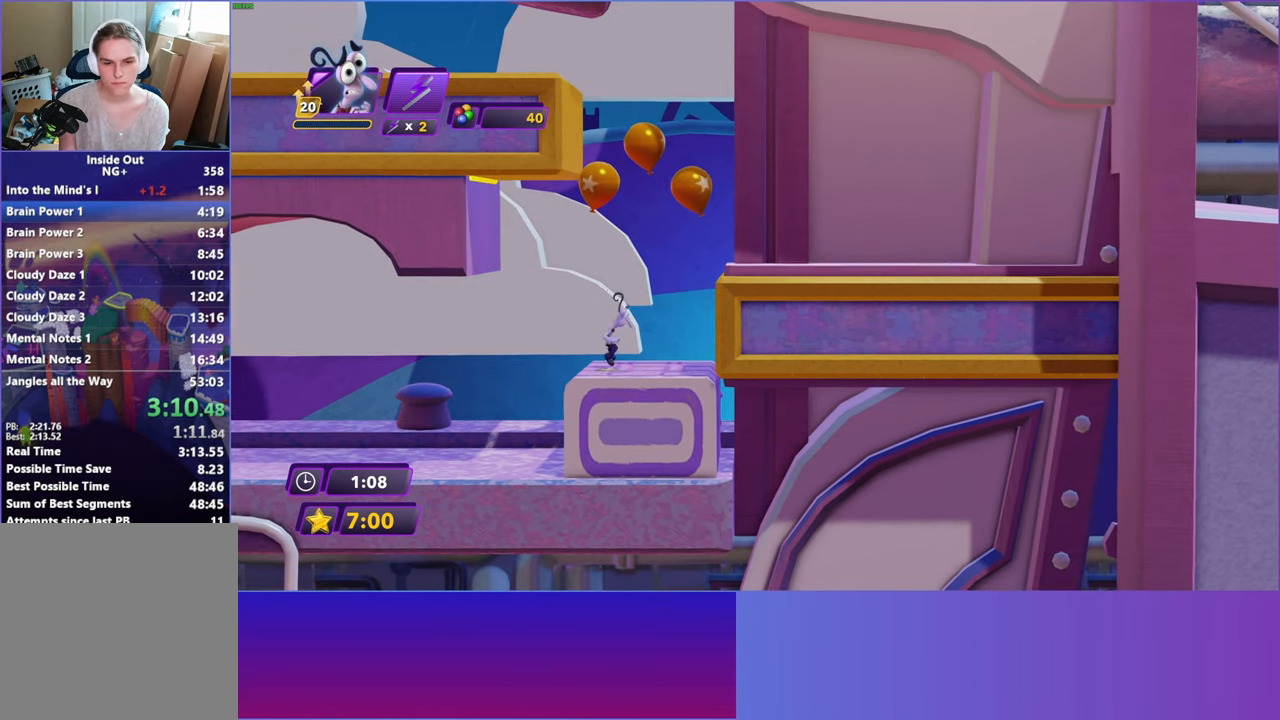
{"buttons": [], "left_stick": "center", "right_stick": "center", "events": [[67, "A", "up"]]}
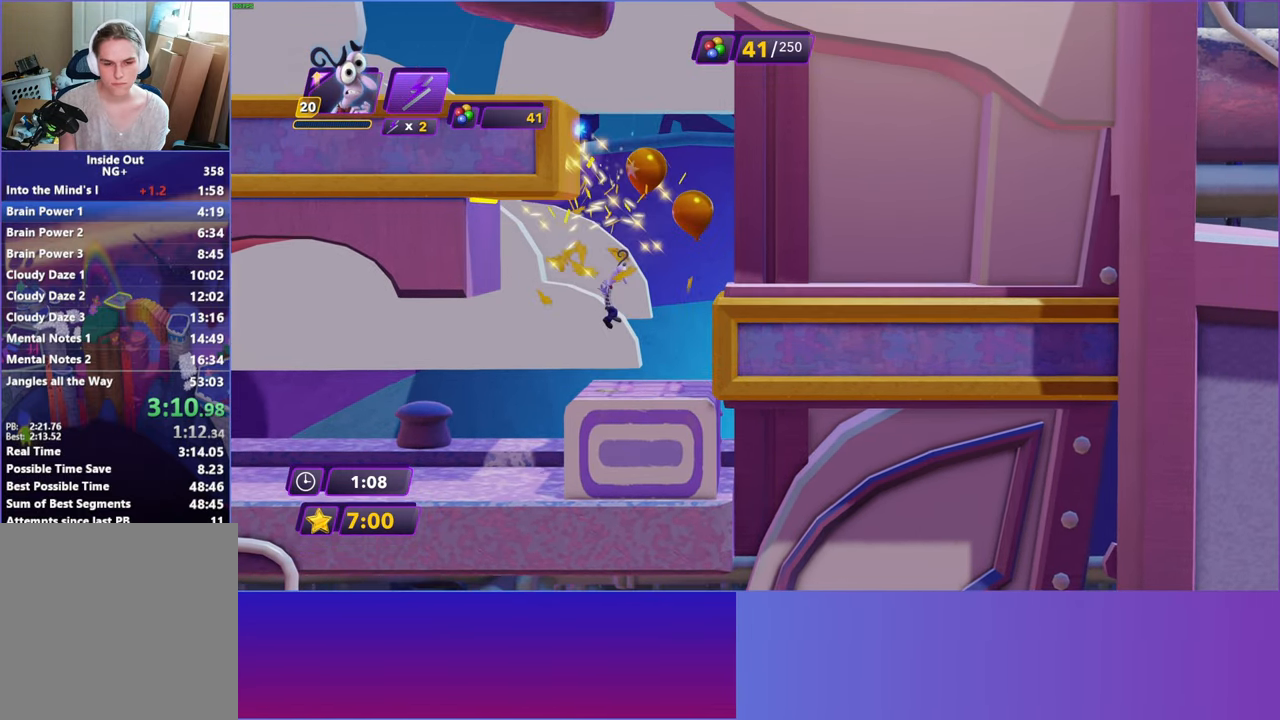
{"buttons": ["A", "DPAD_RIGHT"], "left_stick": "center", "right_stick": "center", "events": [[267, "A", "down"], [367, "A", "up"], [450, "A", "down"], [500, "DPAD_RIGHT", "down"]]}
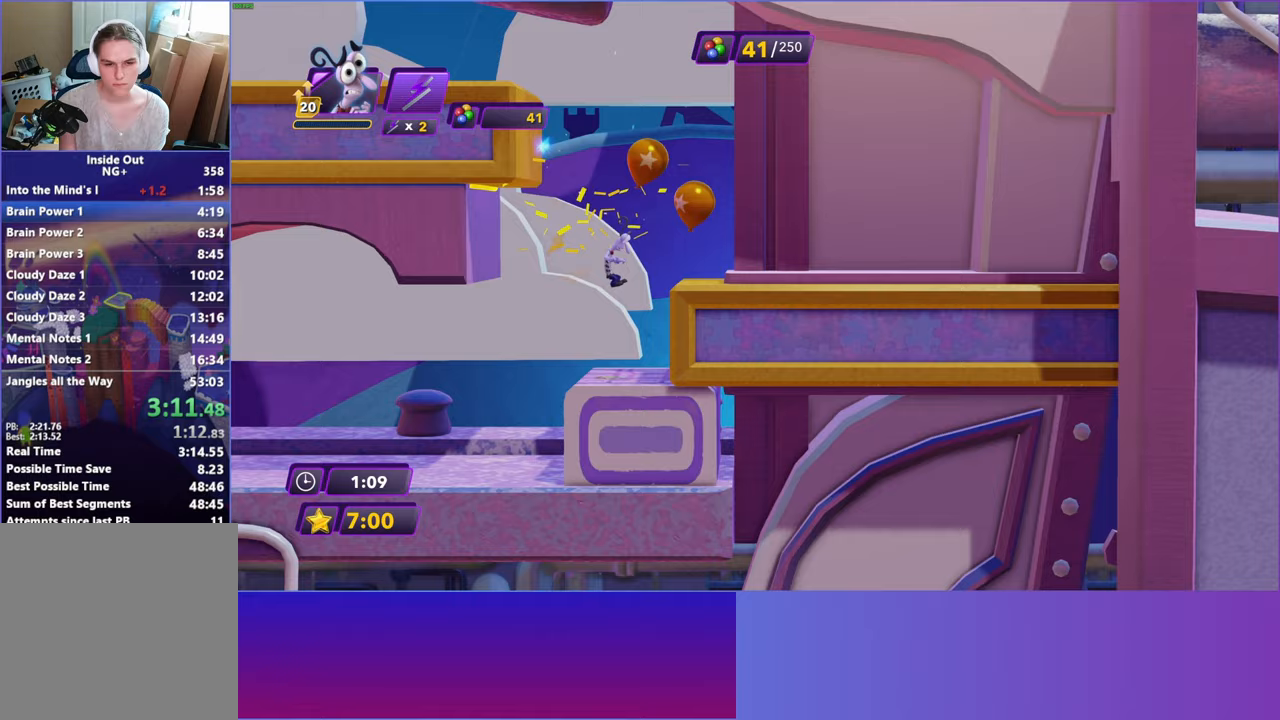
{"buttons": [], "left_stick": "center", "right_stick": "center", "events": [[50, "A", "up"], [350, "DPAD_RIGHT", "up"]]}
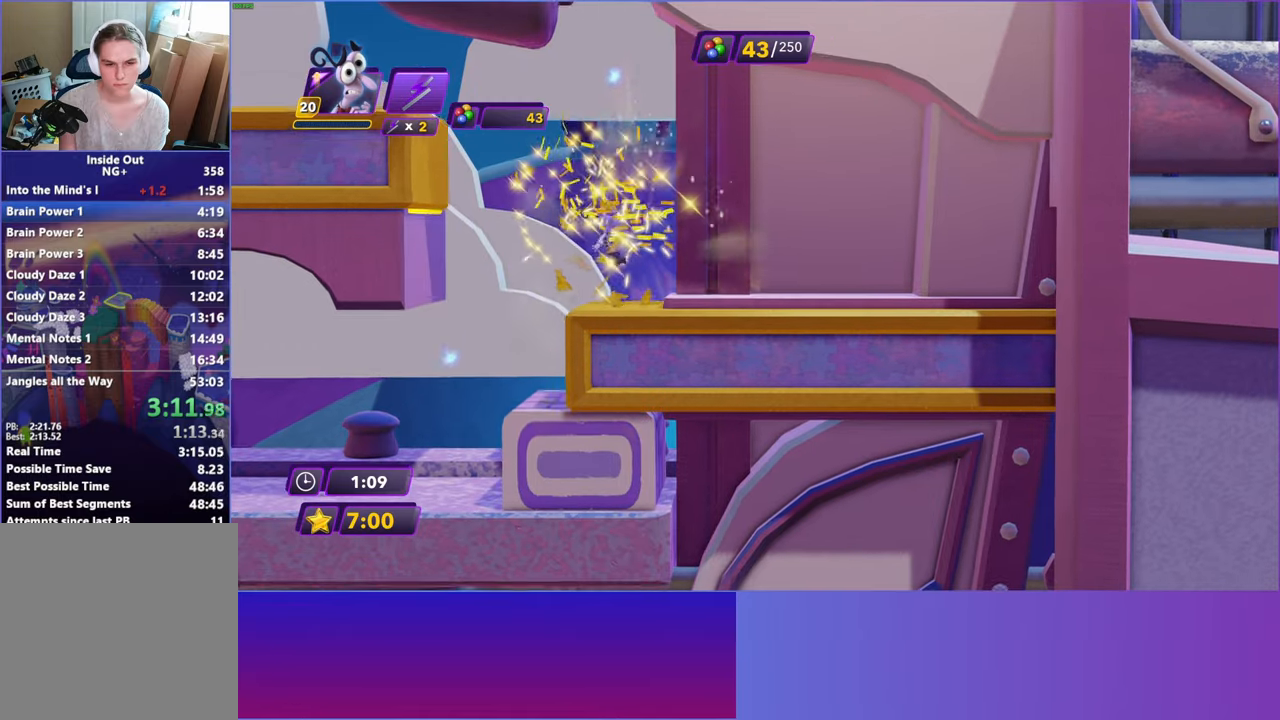
{"buttons": [], "left_stick": "center", "right_stick": "center", "events": [[117, "DPAD_LEFT", "down"], [167, "A", "down"], [283, "A", "up"], [367, "DPAD_LEFT", "up"]]}
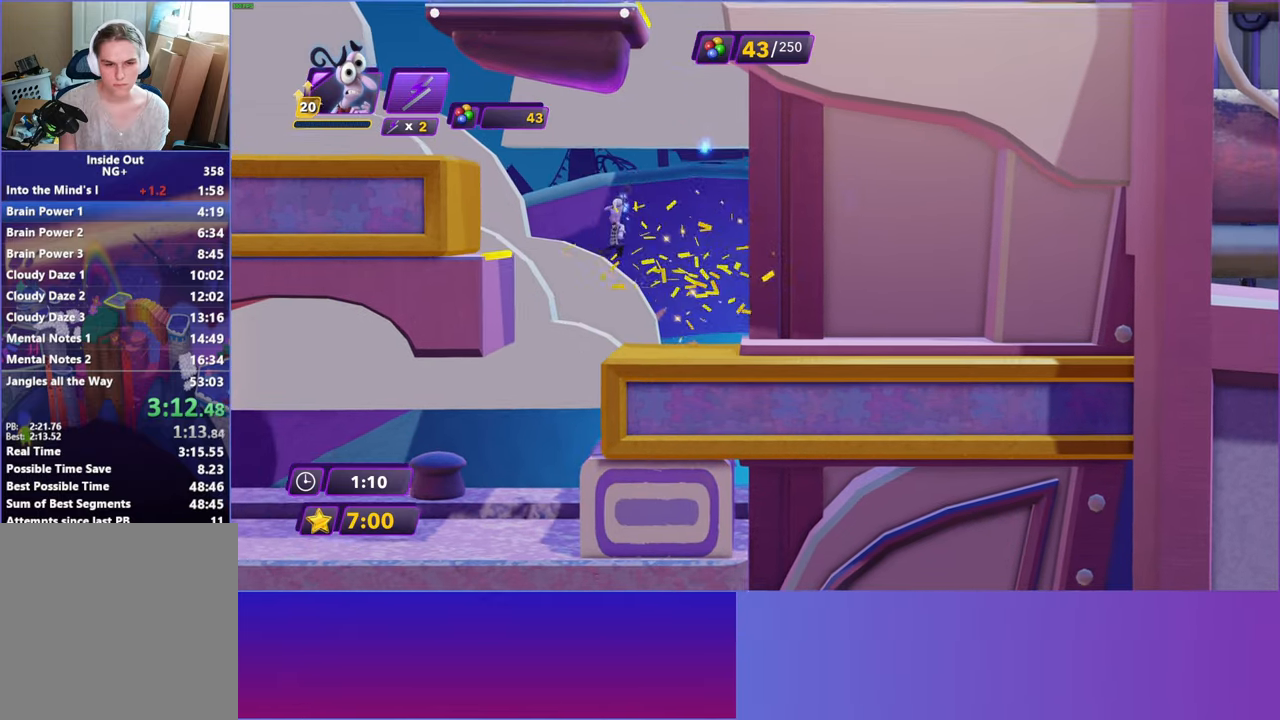
{"buttons": [], "left_stick": "center", "right_stick": "center", "events": [[83, "DPAD_LEFT", "down"], [133, "A", "down"], [250, "A", "up"], [433, "DPAD_LEFT", "up"]]}
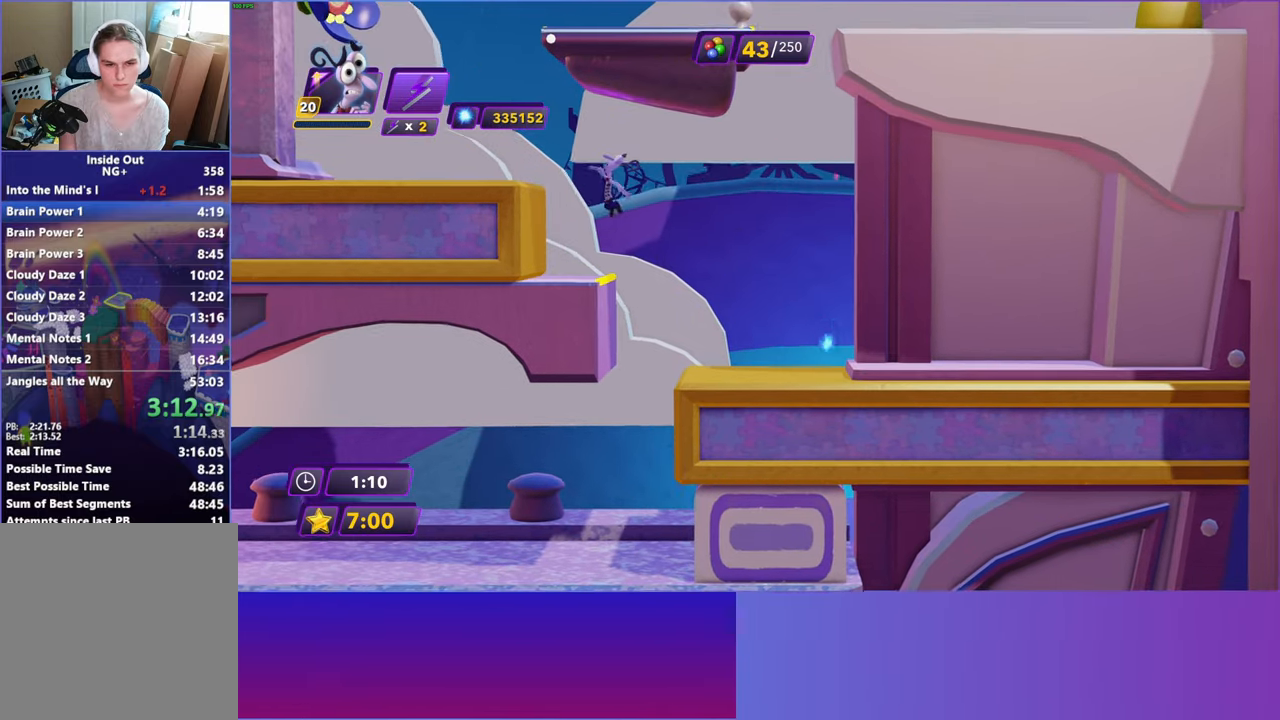
{"buttons": ["DPAD_LEFT"], "left_stick": "center", "right_stick": "center", "events": [[200, "DPAD_LEFT", "down"], [350, "A", "down"], [433, "A", "up"]]}
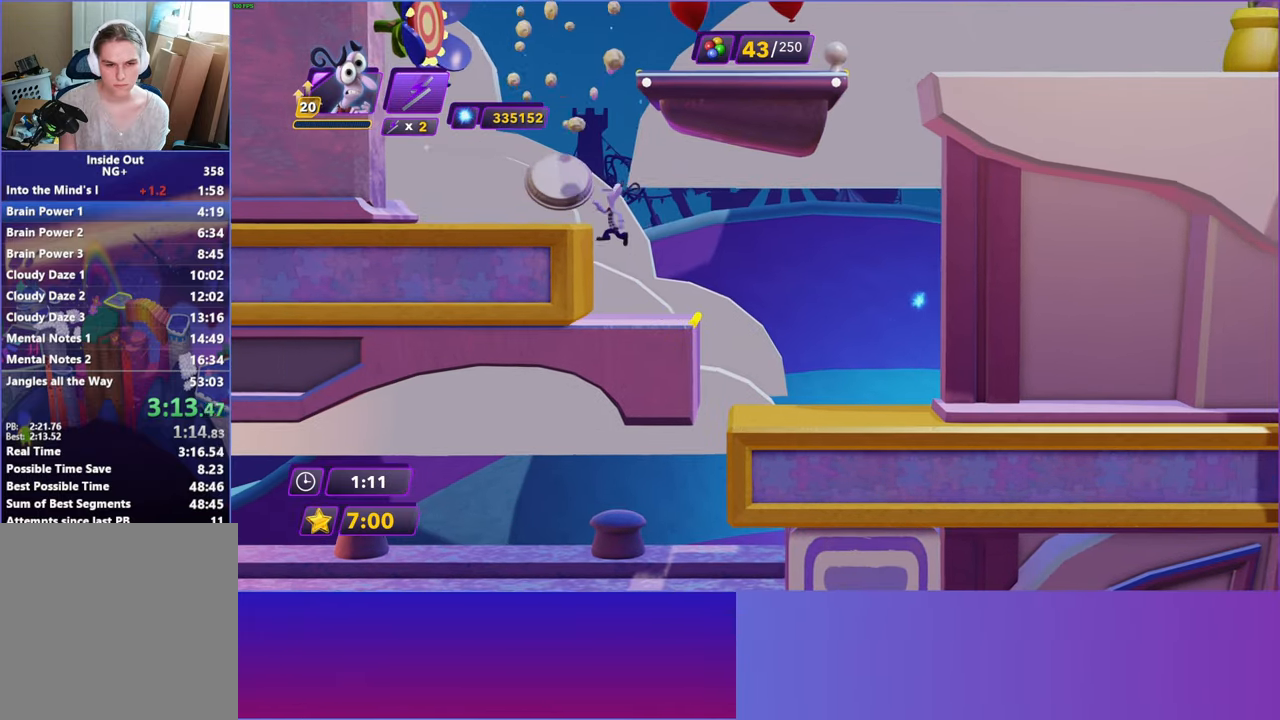
{"buttons": ["DPAD_LEFT"], "left_stick": "center", "right_stick": "center", "events": [[33, "A", "down"], [133, "A", "up"]]}
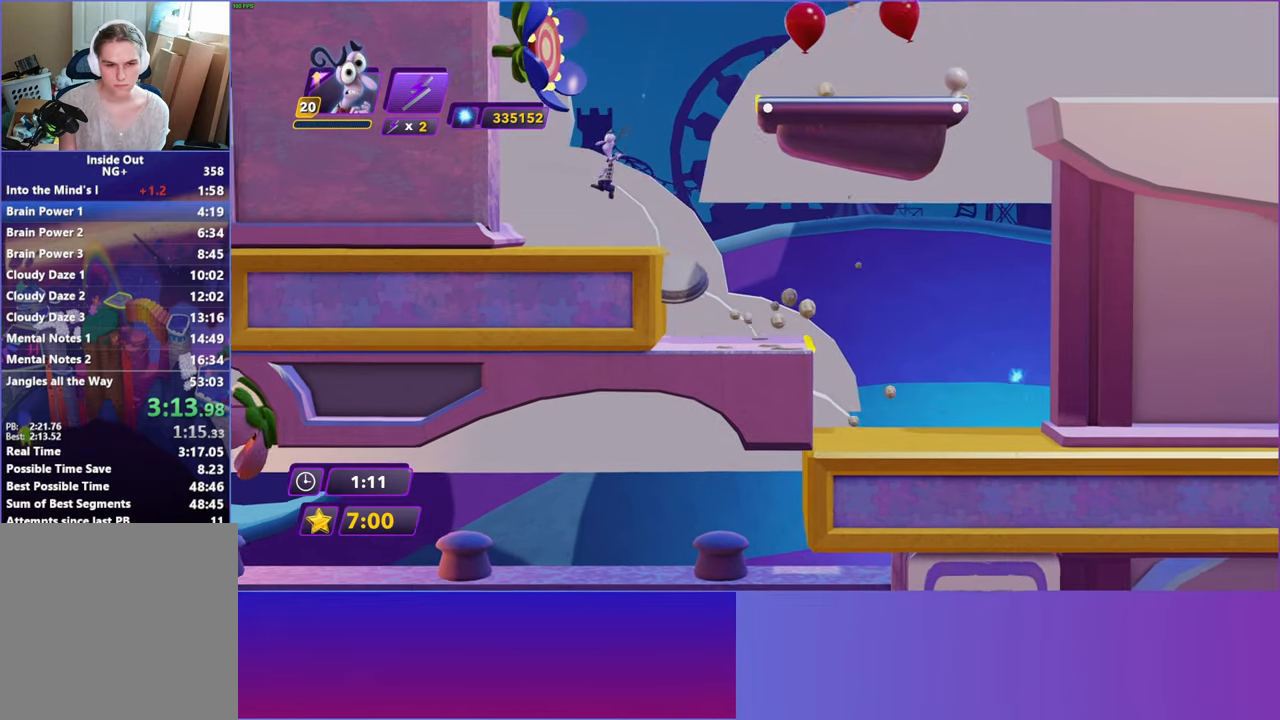
{"buttons": ["A", "DPAD_RIGHT"], "left_stick": "center", "right_stick": "center", "events": [[50, "DPAD_LEFT", "up"], [67, "DPAD_RIGHT", "down"], [233, "A", "down"], [350, "A", "up"], [450, "A", "down"]]}